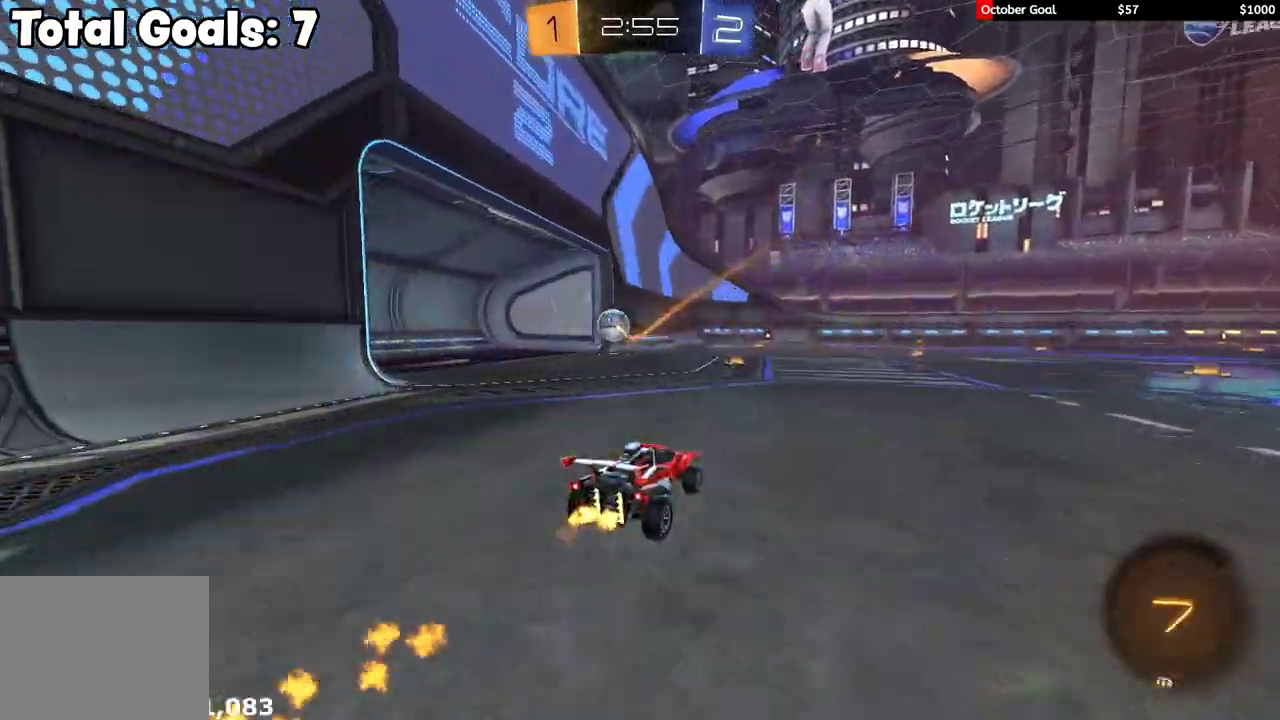
Gameplay with a controller (Xbox layout); each line is a JSON object with the inputs held at the frame after it. "events" lists button and stick changes between this image and that frame as [ms after this image, input, new state], when the widget could be followed in between.
{"buttons": ["R2"], "left_stick": "left", "right_stick": "center", "events": [[50, "R2", "up"], [117, "R2", "down"]]}
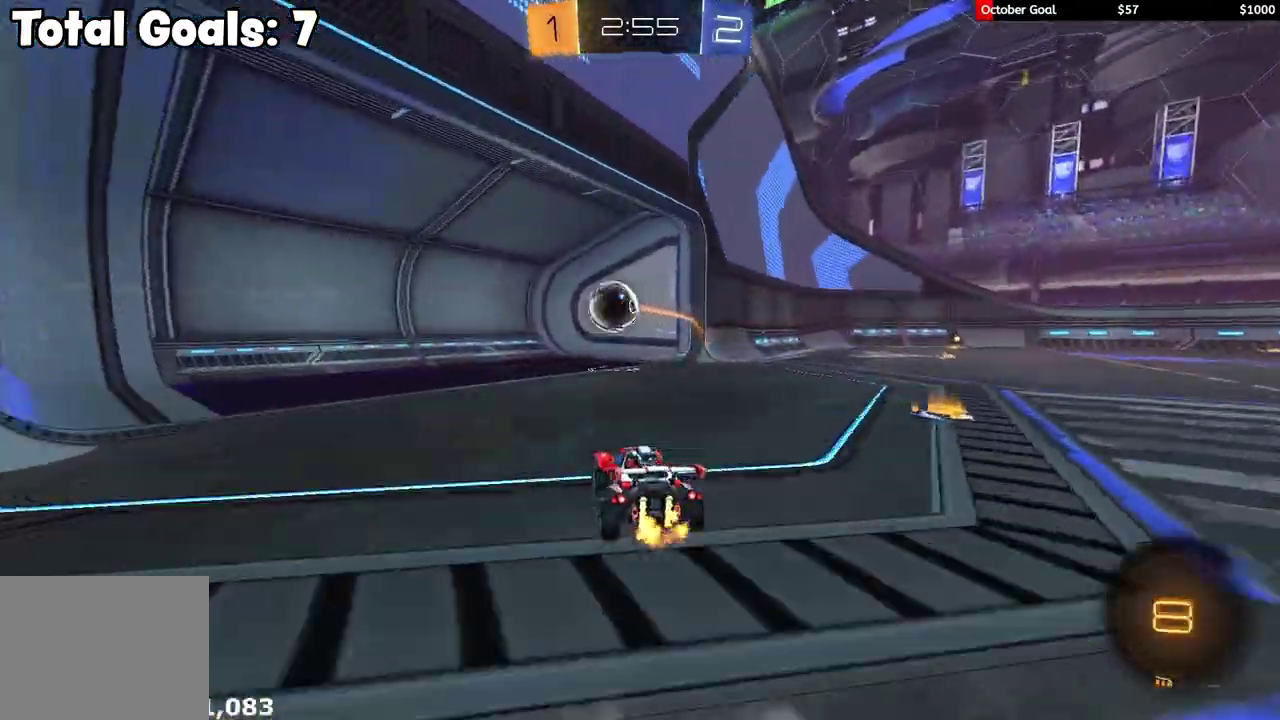
{"buttons": ["A", "R2", "L3"], "left_stick": "down", "right_stick": "center", "events": [[133, "left_stick", "center"], [200, "Y", "down"], [300, "Y", "up"], [400, "left_stick", "down"], [483, "A", "down"], [483, "L3", "down"]]}
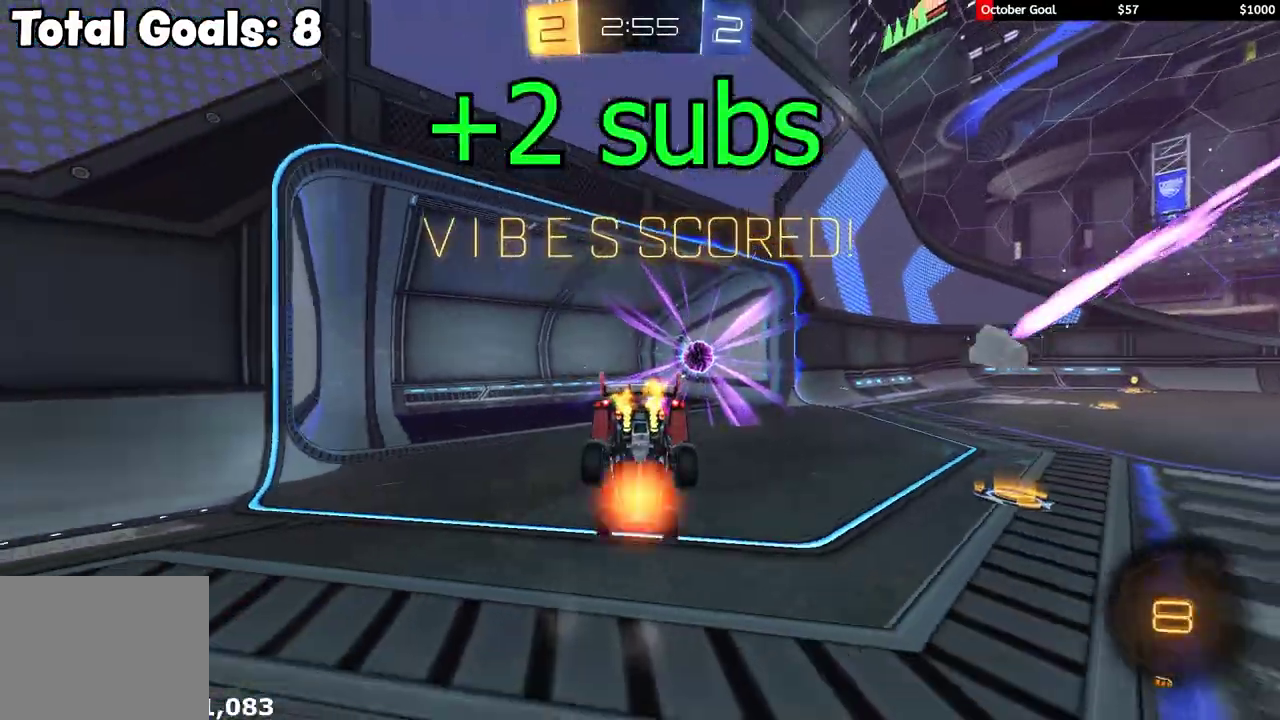
{"buttons": [], "left_stick": "down", "right_stick": "center", "events": [[117, "A", "up"], [250, "Y", "down"], [350, "Y", "up"], [383, "L3", "up"], [450, "R2", "up"]]}
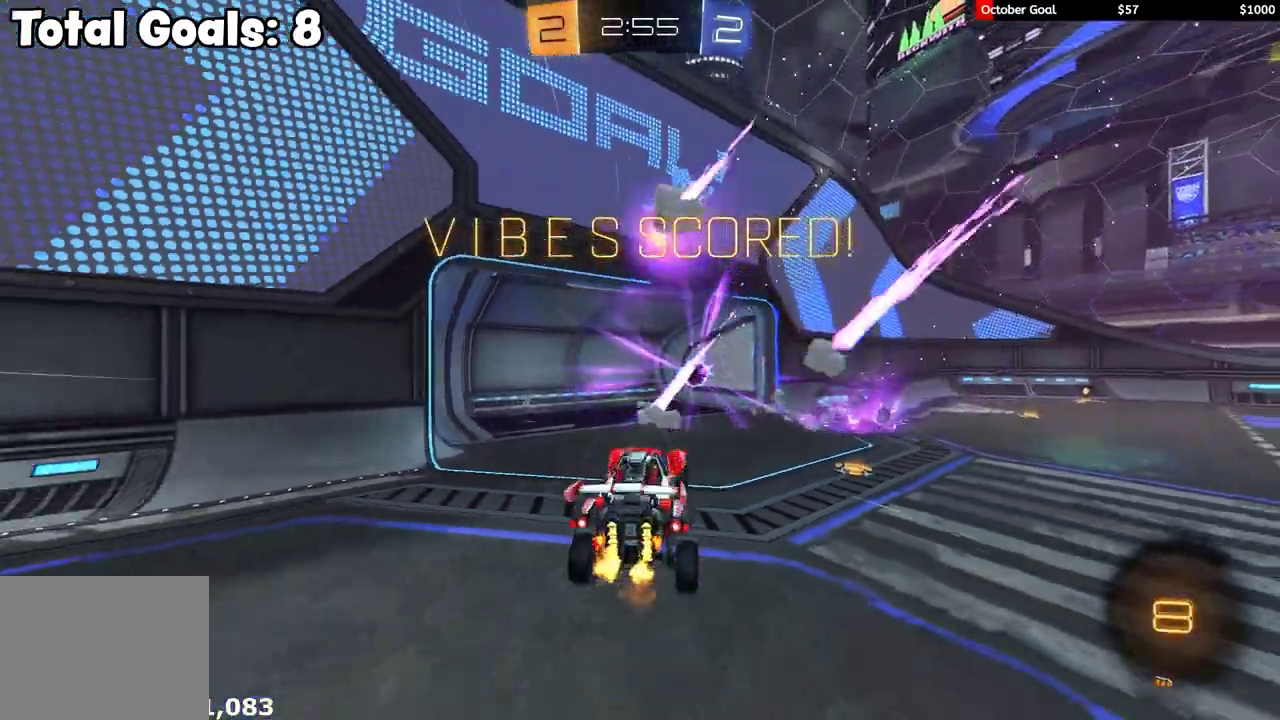
{"buttons": ["L1", "R1", "R2", "L3"], "left_stick": "up-right", "right_stick": "center", "events": [[267, "L1", "down"], [283, "left_stick", "up-right"], [333, "R2", "down"], [417, "R1", "down"], [483, "L3", "down"]]}
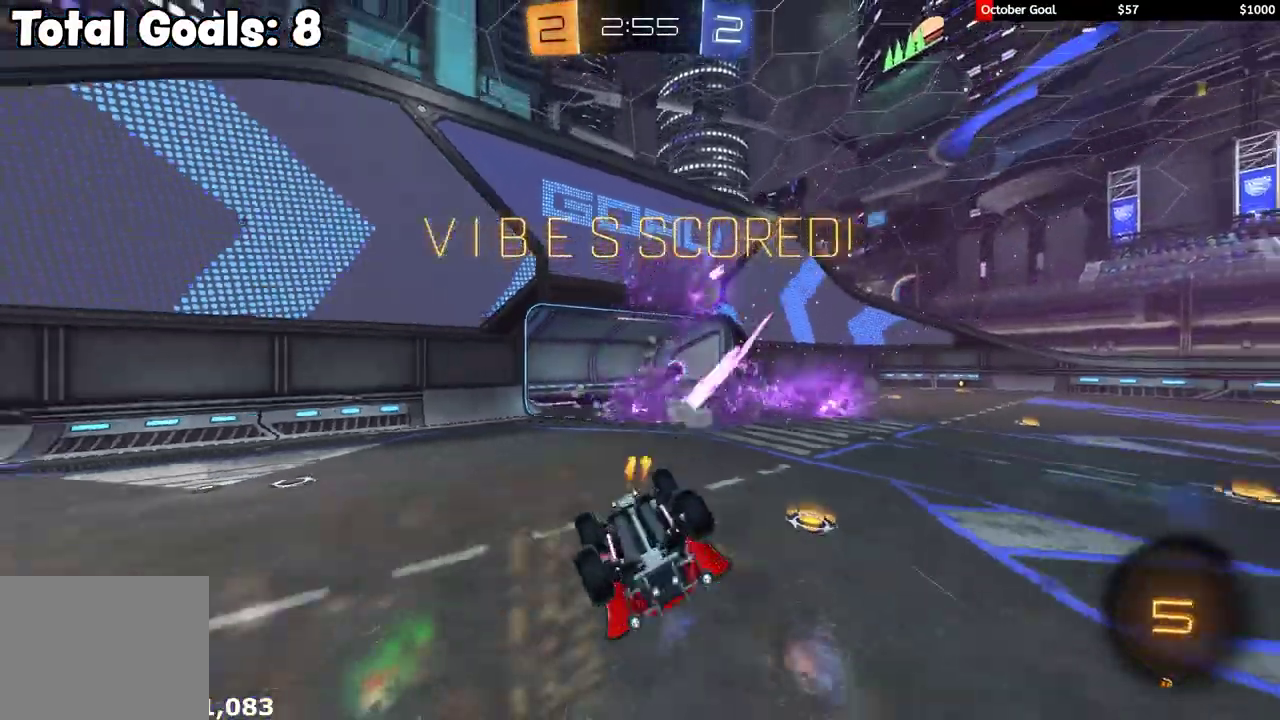
{"buttons": ["R2"], "left_stick": "up-right", "right_stick": "center", "events": [[200, "L3", "up"], [250, "Y", "down"], [283, "L1", "up"], [300, "R1", "up"], [350, "Y", "up"]]}
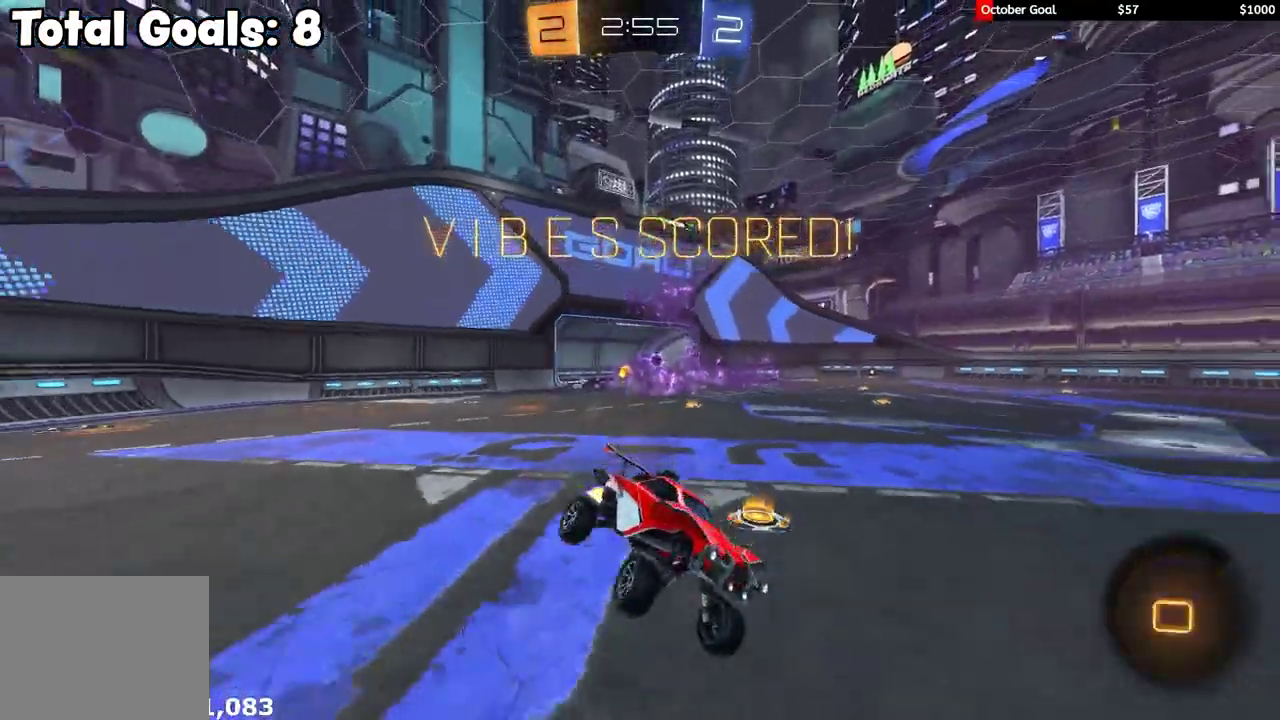
{"buttons": ["A", "L1", "R1", "R2", "L3"], "left_stick": "left", "right_stick": "center", "events": [[50, "left_stick", "center"], [133, "L1", "down"], [383, "left_stick", "left"], [417, "A", "down"], [450, "L3", "down"], [467, "A", "up"], [483, "R1", "down"], [500, "A", "down"]]}
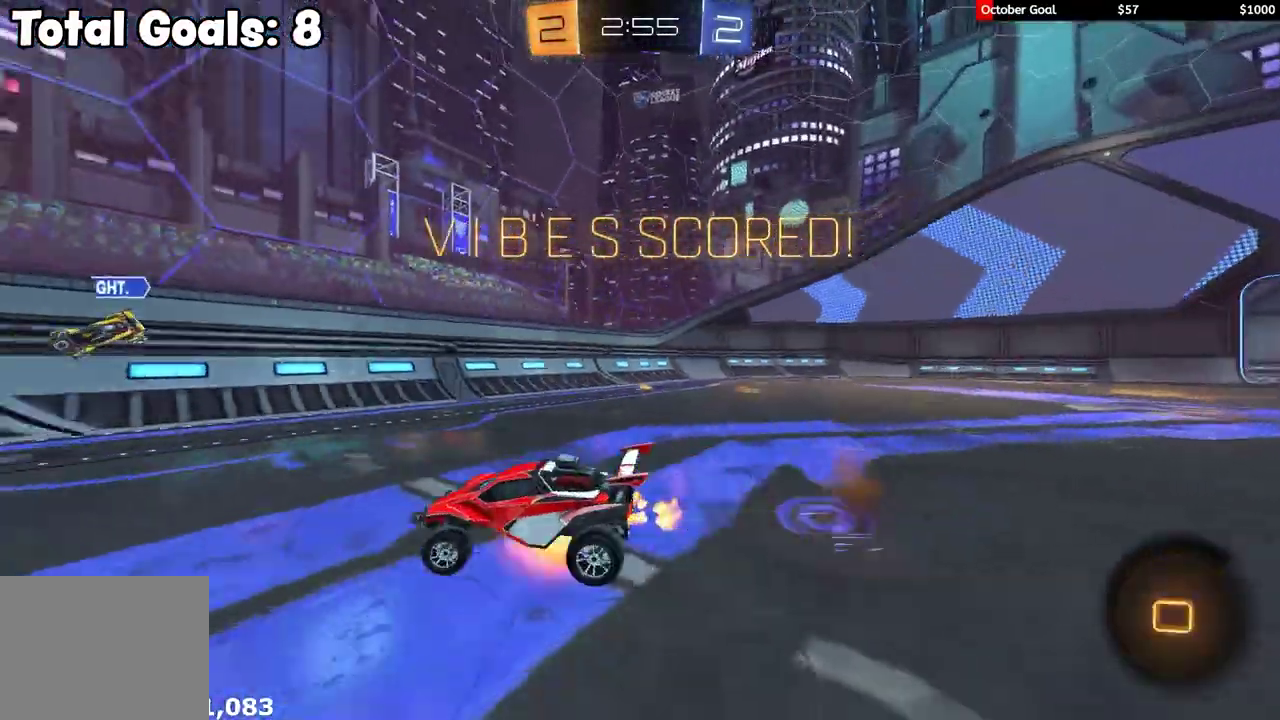
{"buttons": ["L1", "R2"], "left_stick": "left", "right_stick": "center", "events": [[67, "Y", "down"], [67, "left_stick", "down-left"], [83, "A", "up"], [183, "L3", "up"], [183, "Y", "up"], [200, "R1", "up"], [283, "left_stick", "left"], [383, "R2", "up"], [467, "R2", "down"]]}
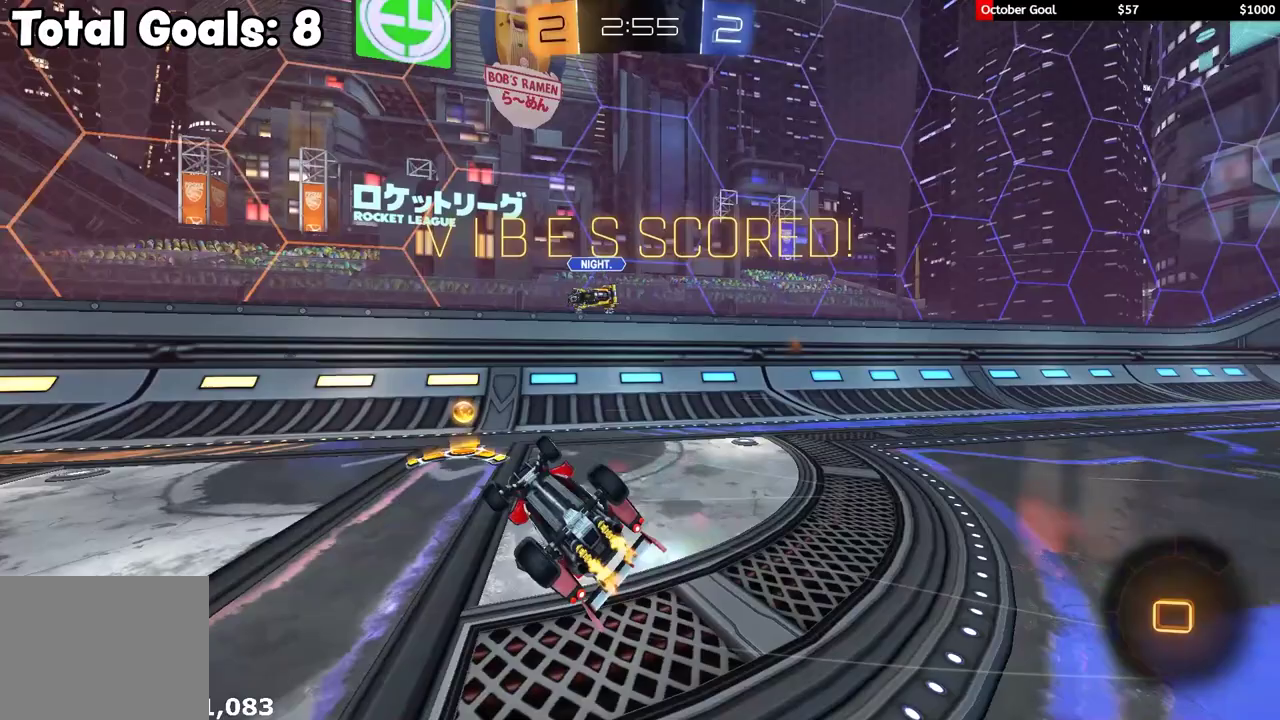
{"buttons": ["R2"], "left_stick": "center", "right_stick": "center", "events": [[17, "R1", "down"], [167, "L1", "up"], [167, "R1", "up"], [250, "left_stick", "up-left"], [450, "left_stick", "center"]]}
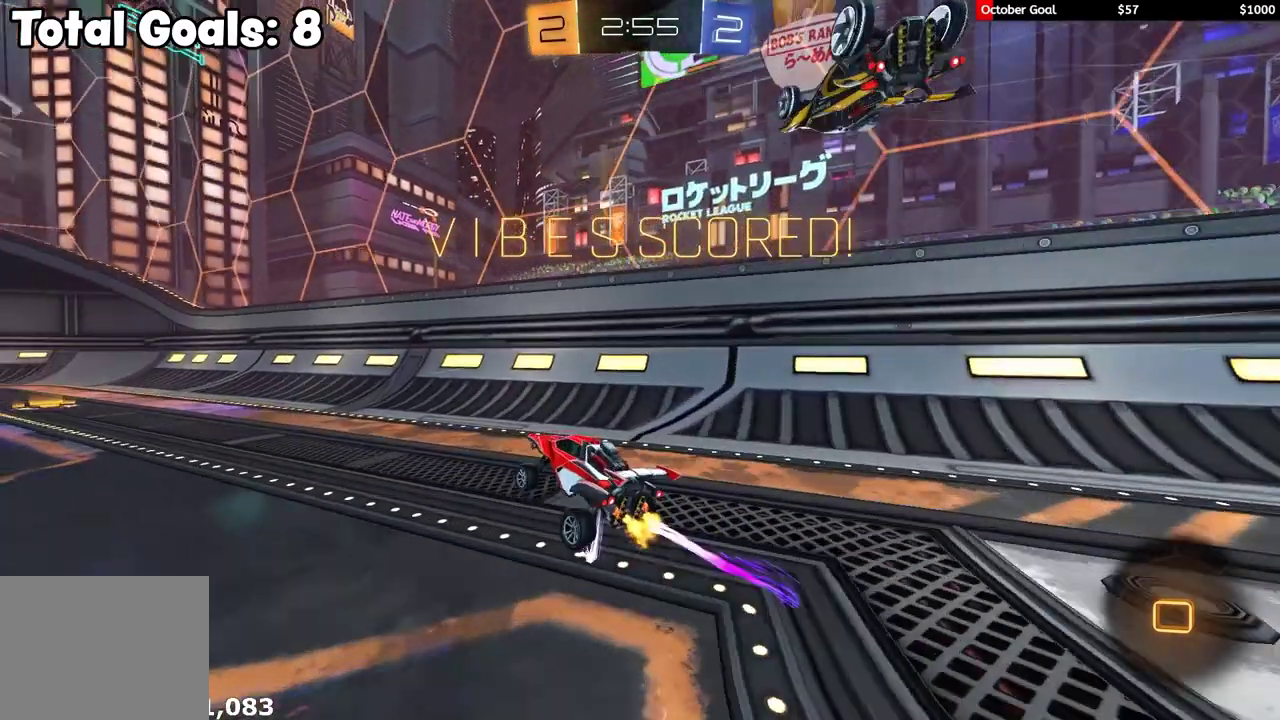
{"buttons": ["R2"], "left_stick": "center", "right_stick": "center", "events": [[217, "A", "down"], [217, "R1", "down"], [300, "A", "up"], [367, "A", "down"], [467, "A", "up"], [483, "R1", "up"]]}
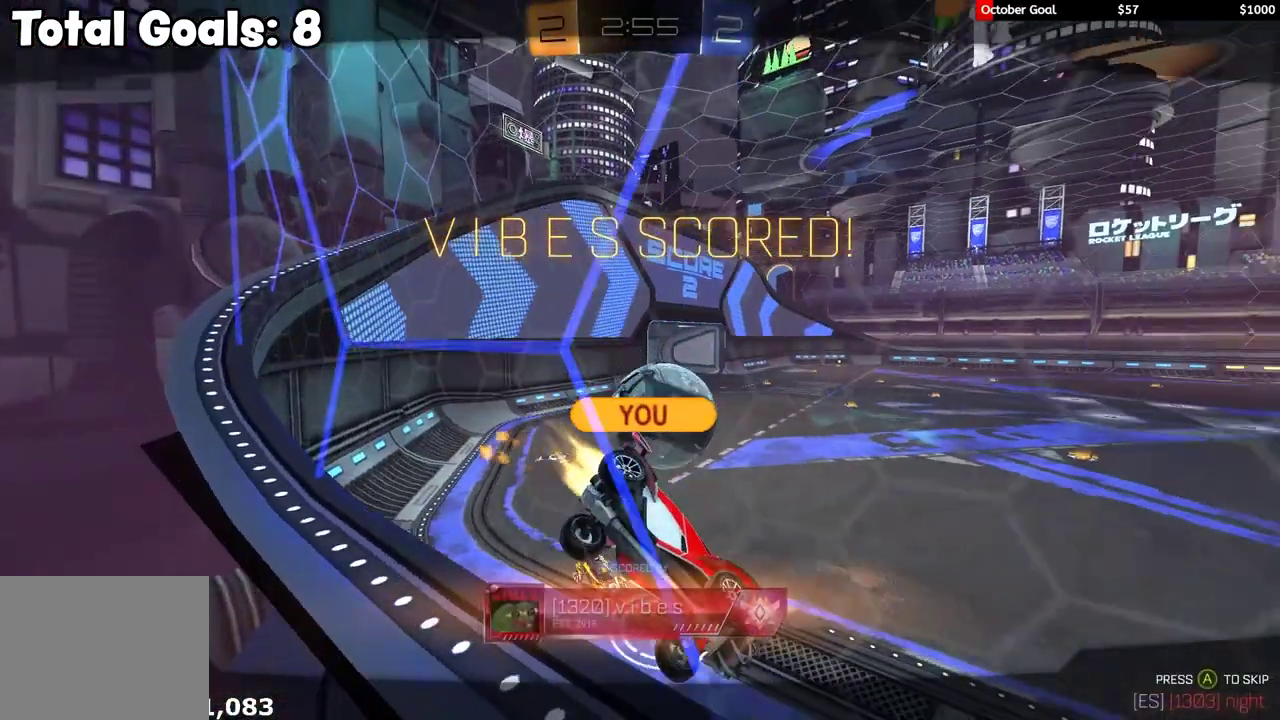
{"buttons": ["R1", "R2"], "left_stick": "center", "right_stick": "center", "events": [[17, "A", "down"], [17, "R1", "down"], [117, "A", "up"], [200, "R1", "up"], [383, "R1", "down"]]}
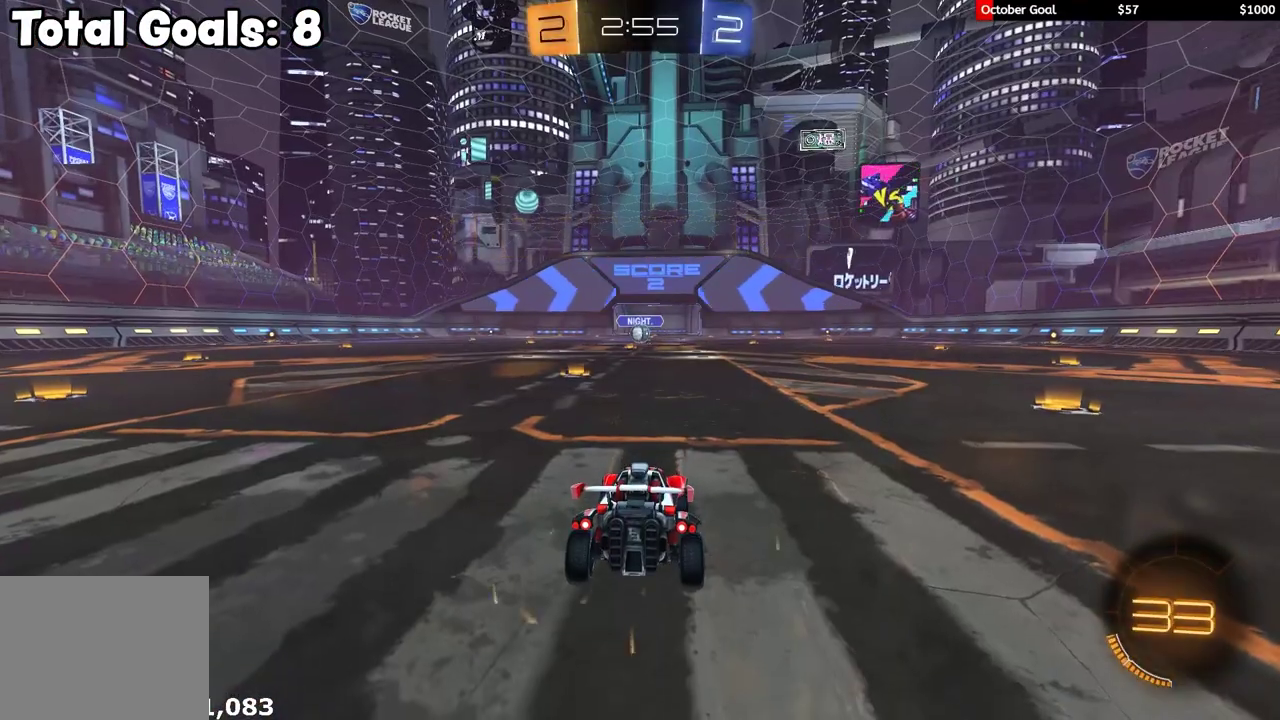
{"buttons": ["R1", "R2"], "left_stick": "center", "right_stick": "center", "events": [[233, "left_stick", "up-right"], [450, "left_stick", "center"]]}
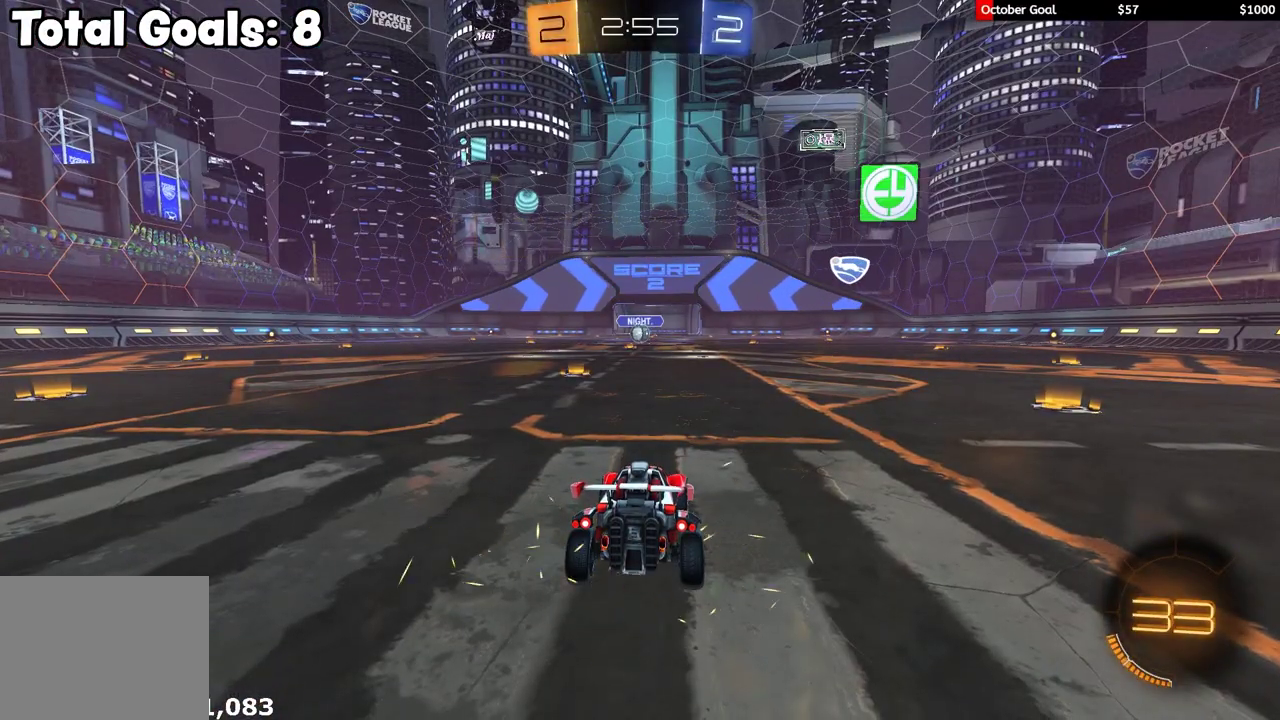
{"buttons": ["R1", "R2"], "left_stick": "center", "right_stick": "center", "events": [[400, "left_stick", "right"], [483, "left_stick", "center"]]}
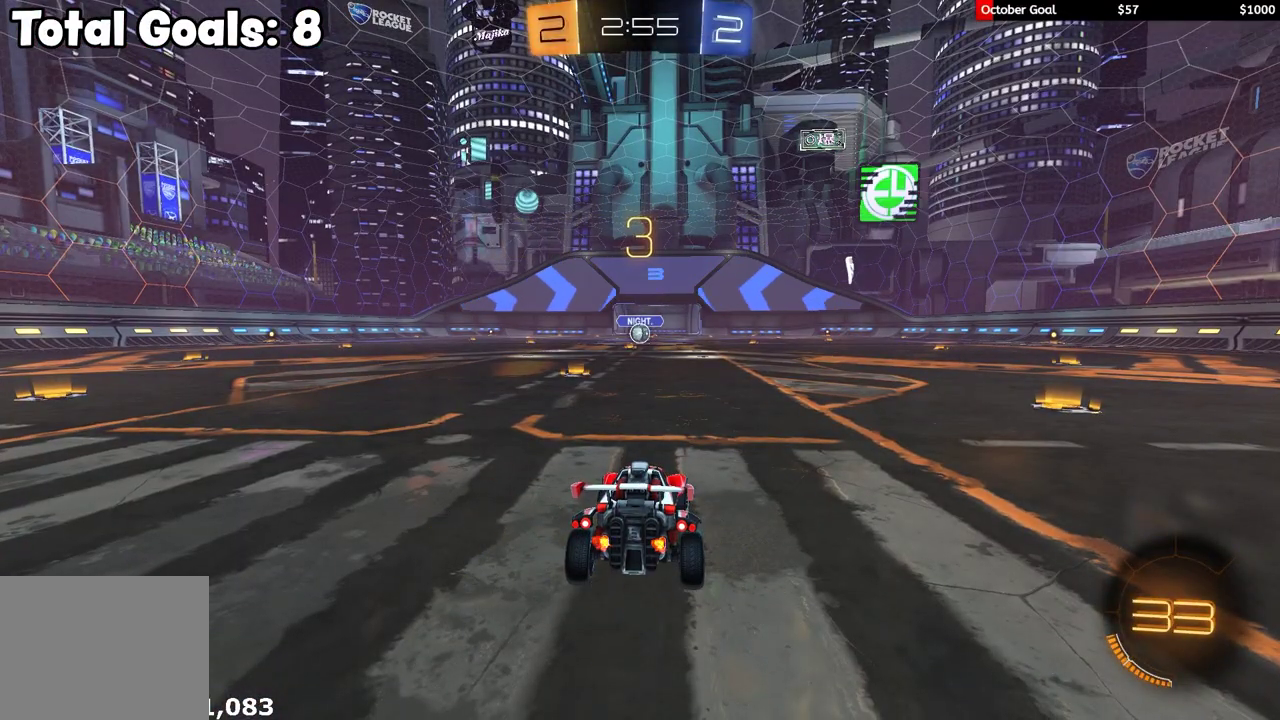
{"buttons": ["R1", "R2"], "left_stick": "center", "right_stick": "center", "events": [[183, "R1", "up"], [300, "R1", "down"]]}
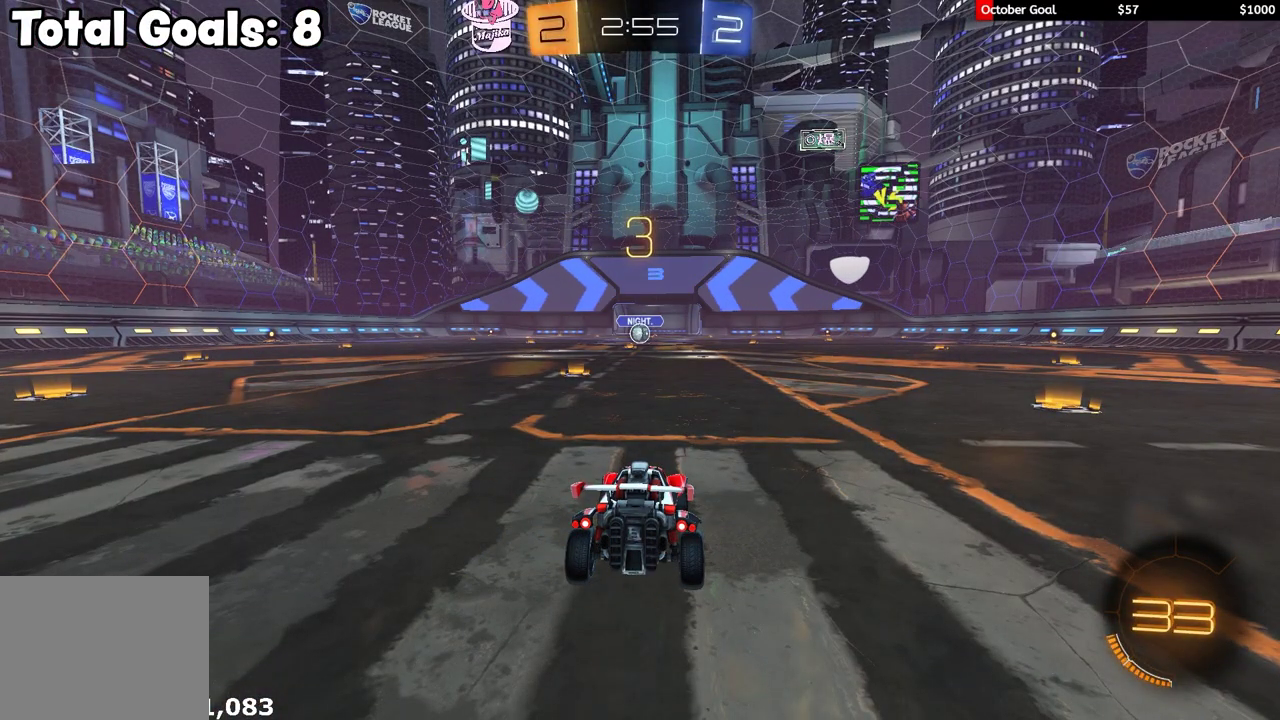
{"buttons": ["R1", "R2"], "left_stick": "center", "right_stick": "center", "events": []}
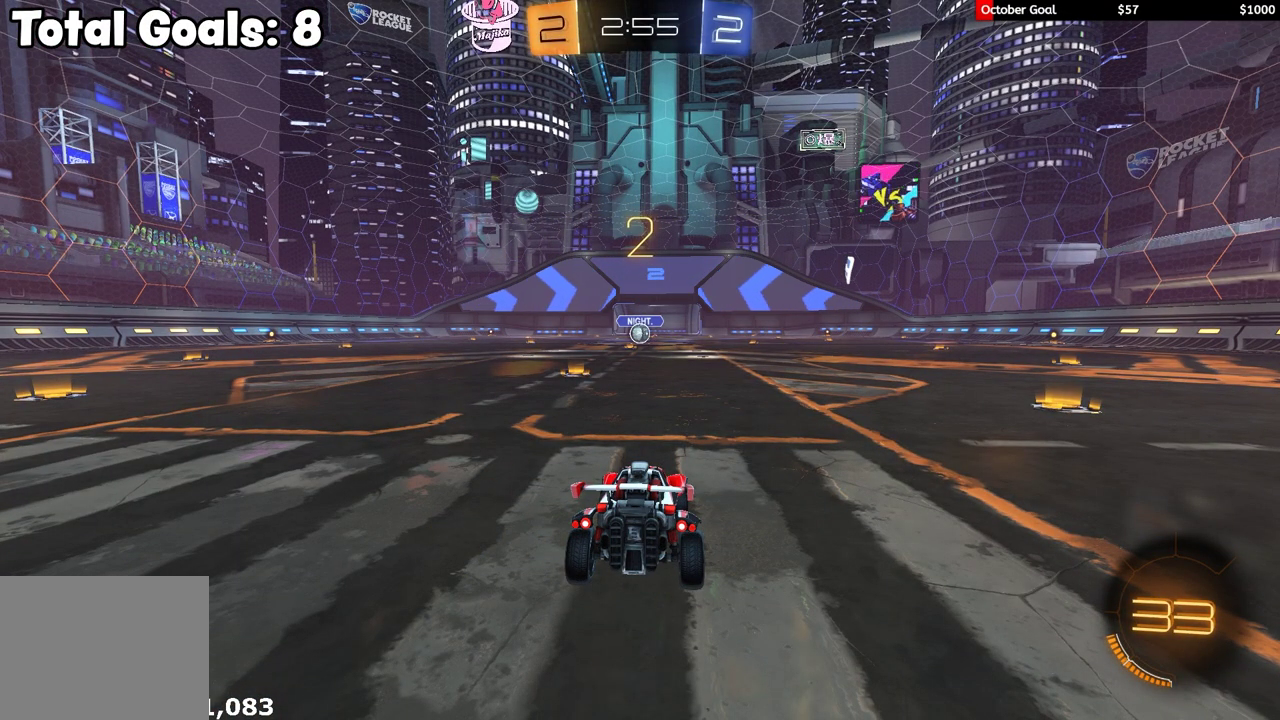
{"buttons": ["R1", "R2"], "left_stick": "center", "right_stick": "center", "events": []}
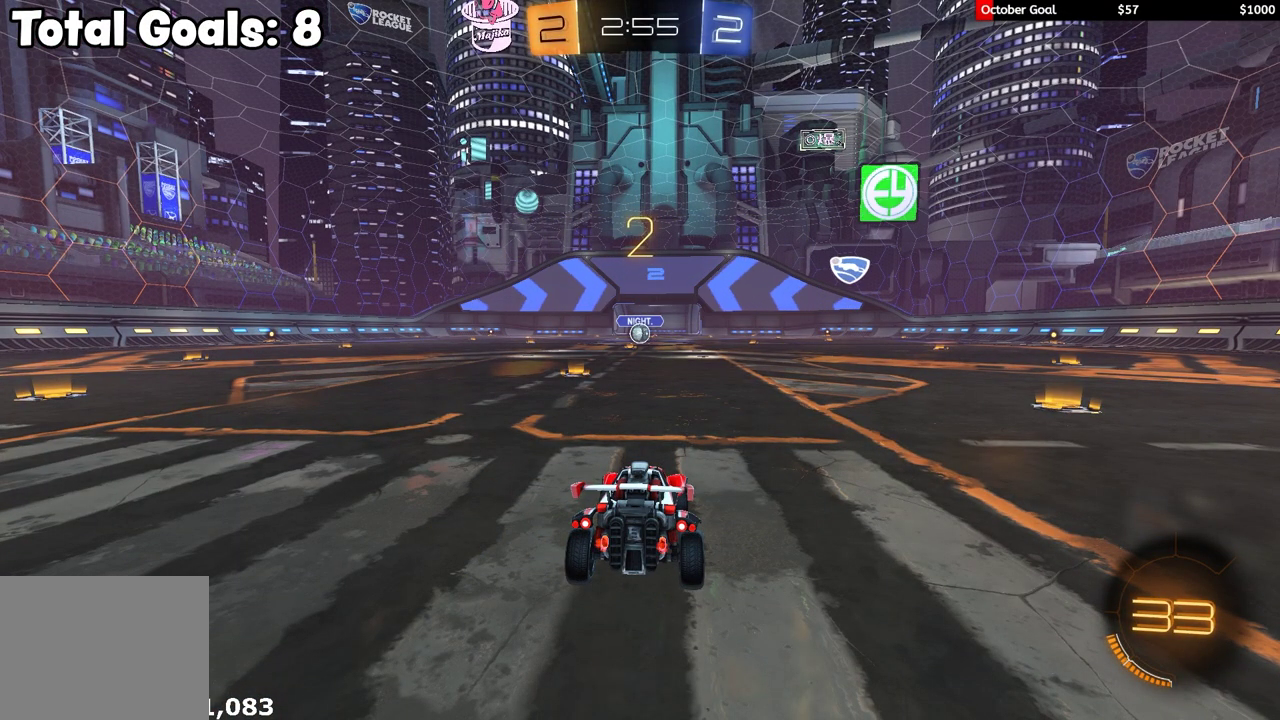
{"buttons": ["R1", "R2"], "left_stick": "center", "right_stick": "center", "events": []}
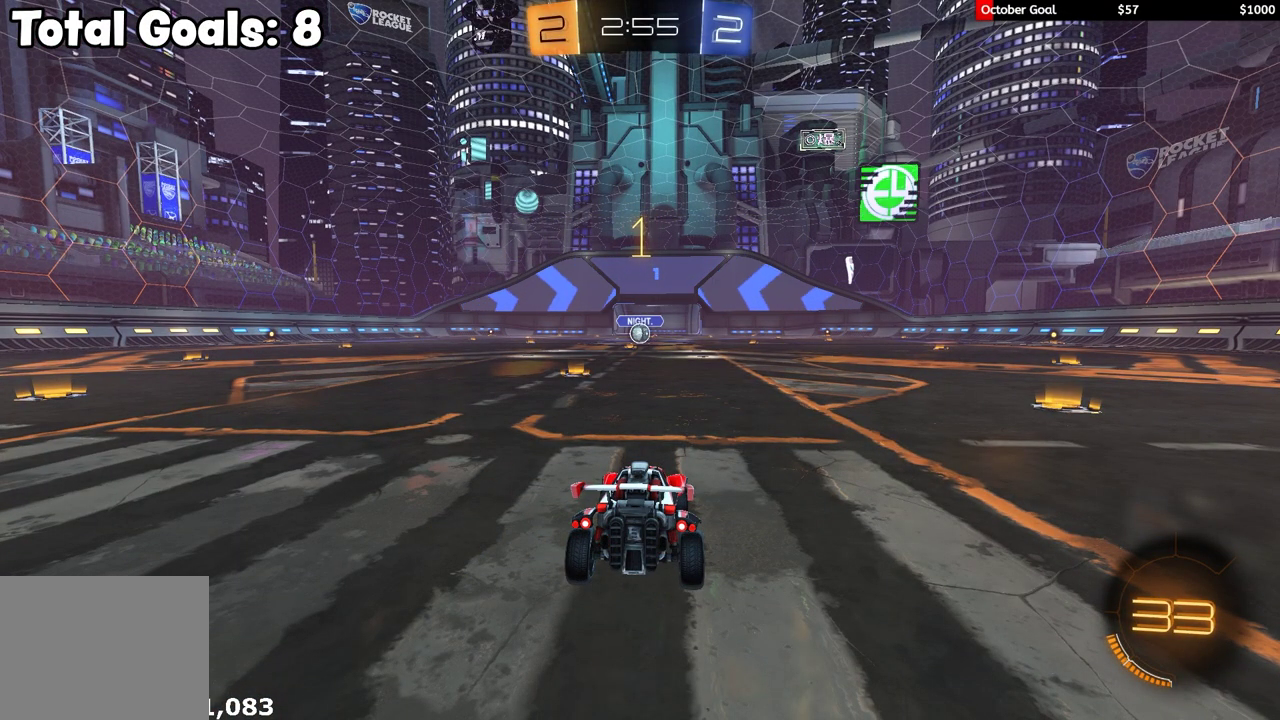
{"buttons": ["R1", "R2"], "left_stick": "center", "right_stick": "center", "events": []}
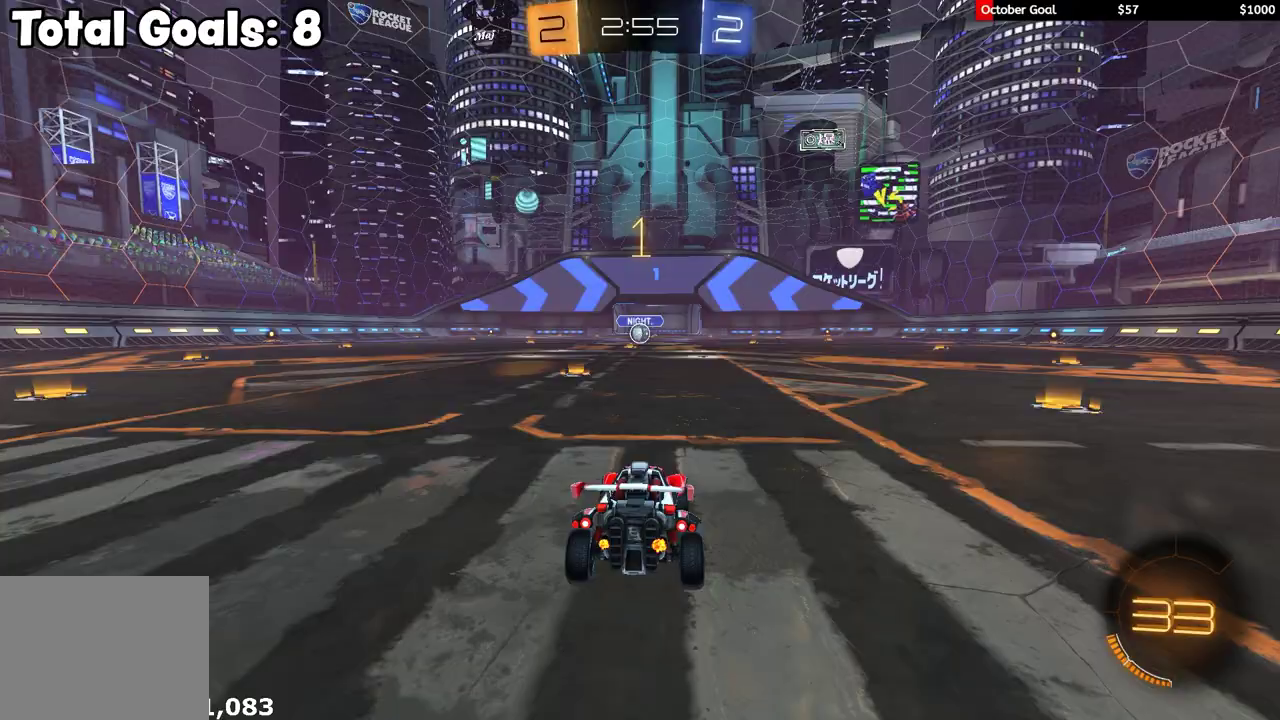
{"buttons": ["R1", "R2"], "left_stick": "center", "right_stick": "center", "events": [[117, "left_stick", "up-left"], [233, "left_stick", "center"]]}
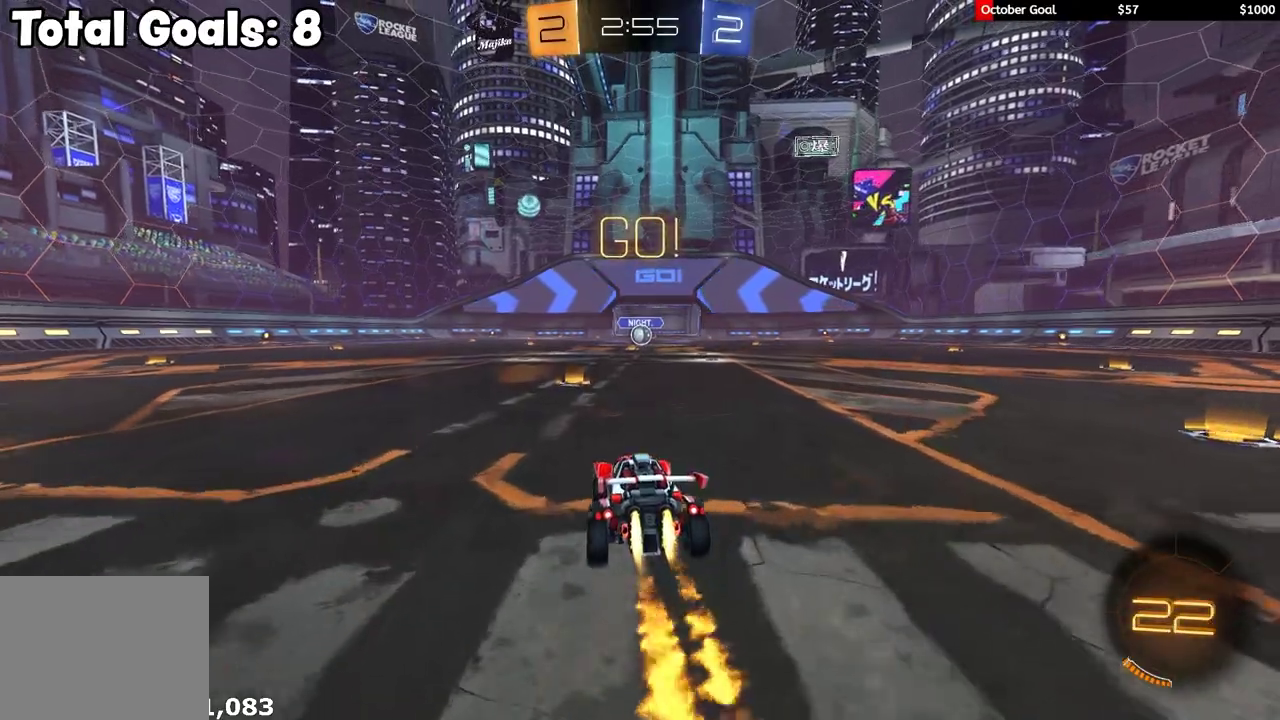
{"buttons": ["Y", "L1", "R1", "R2", "L3"], "left_stick": "up-right", "right_stick": "center", "events": [[200, "left_stick", "left"], [283, "A", "down"], [317, "left_stick", "up-right"], [333, "A", "up"], [350, "L1", "down"], [383, "L3", "down"], [400, "A", "down"], [433, "A", "up"], [433, "Y", "down"], [450, "B", "down"], [467, "B", "up"]]}
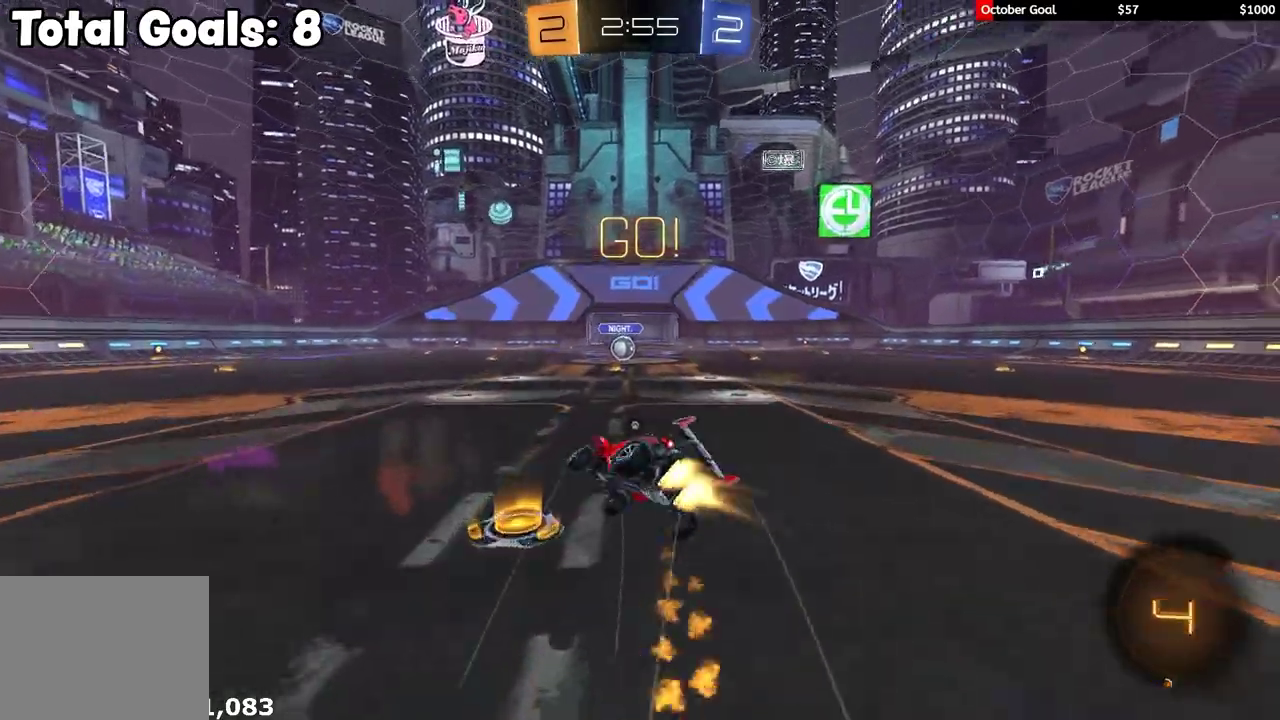
{"buttons": ["L1", "R2"], "left_stick": "right", "right_stick": "center", "events": [[17, "Y", "up"], [17, "left_stick", "right"], [67, "Y", "down"], [150, "Y", "up"], [300, "R1", "up"], [350, "L3", "up"]]}
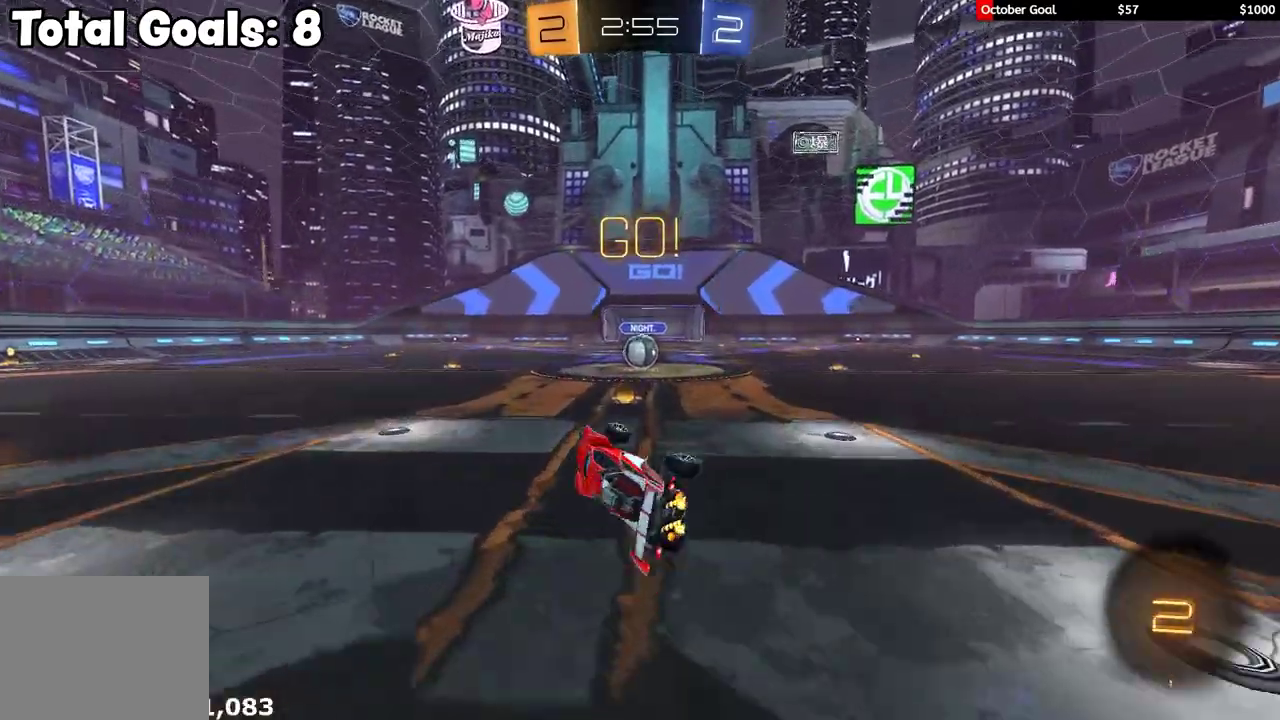
{"buttons": ["R2"], "left_stick": "center", "right_stick": "center", "events": [[50, "L1", "up"], [333, "left_stick", "up-right"], [400, "left_stick", "center"]]}
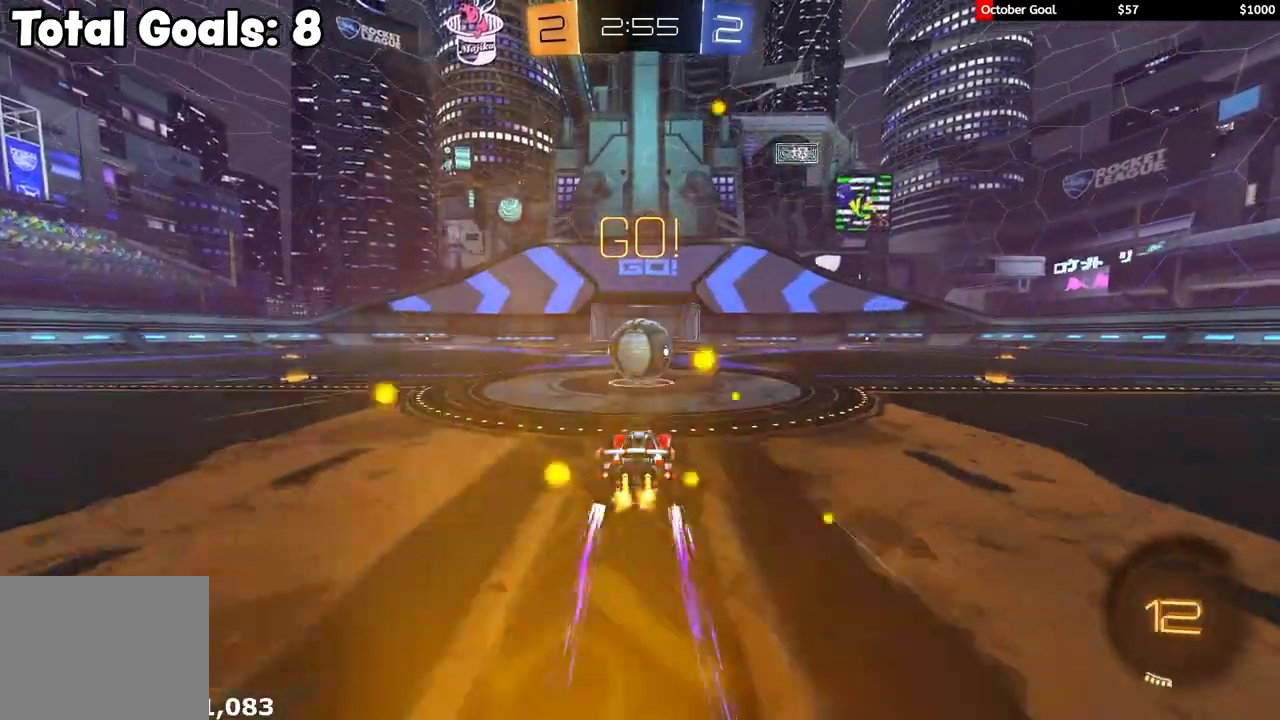
{"buttons": ["L1", "R2"], "left_stick": "down-left", "right_stick": "center", "events": [[33, "A", "down"], [100, "A", "up"], [167, "left_stick", "up-left"], [233, "L1", "down"], [250, "A", "down"], [367, "A", "up"], [467, "left_stick", "down-left"]]}
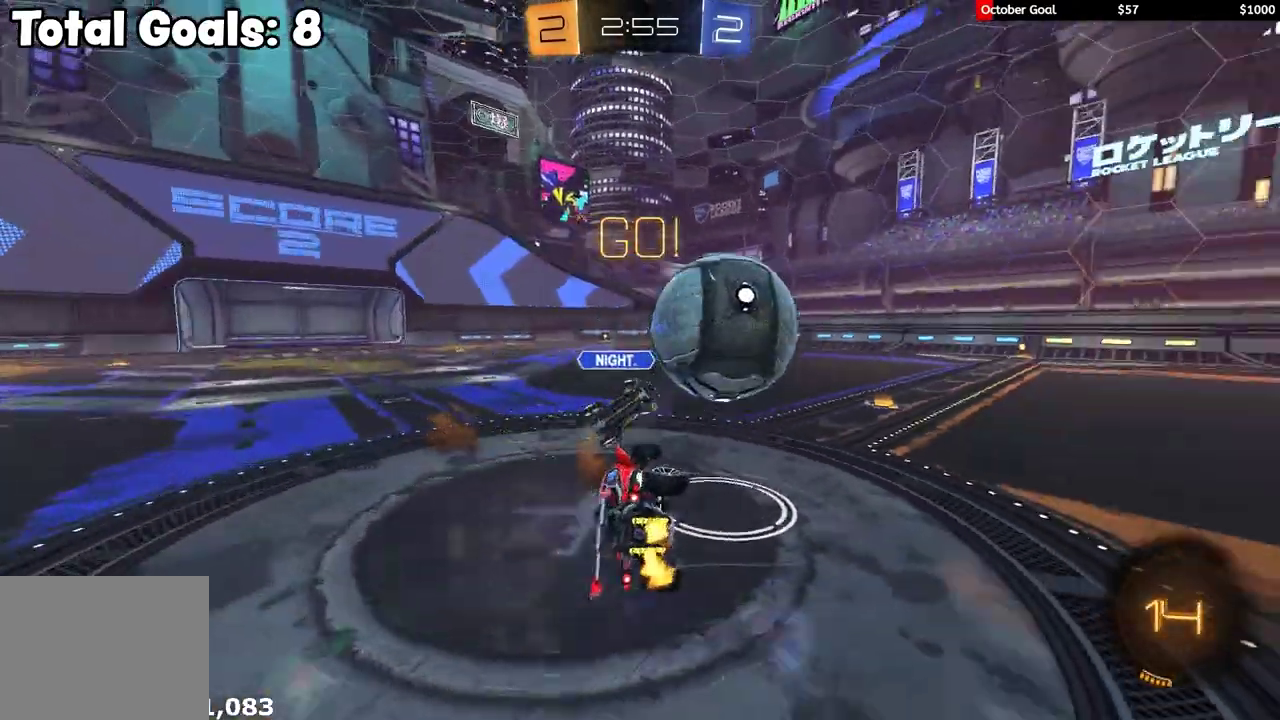
{"buttons": ["R2"], "left_stick": "down-right", "right_stick": "center", "events": [[383, "left_stick", "down-right"], [400, "L1", "up"]]}
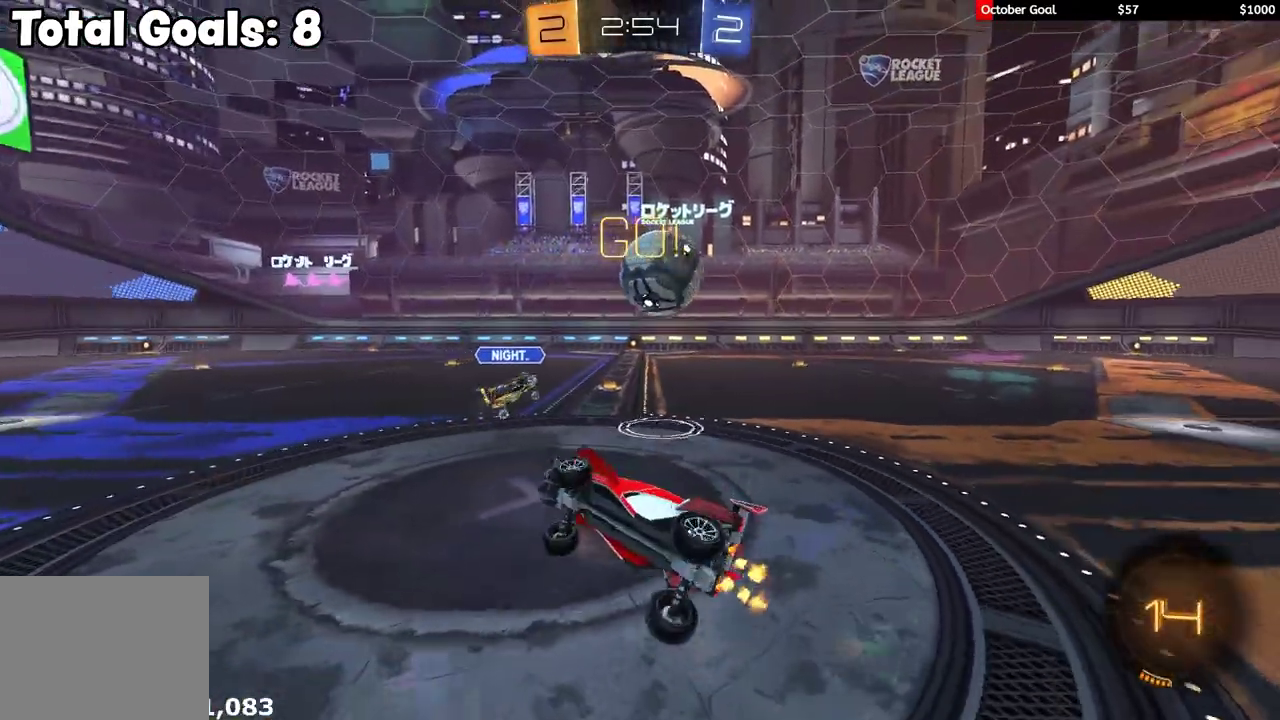
{"buttons": ["R2"], "left_stick": "right", "right_stick": "center", "events": [[350, "left_stick", "right"]]}
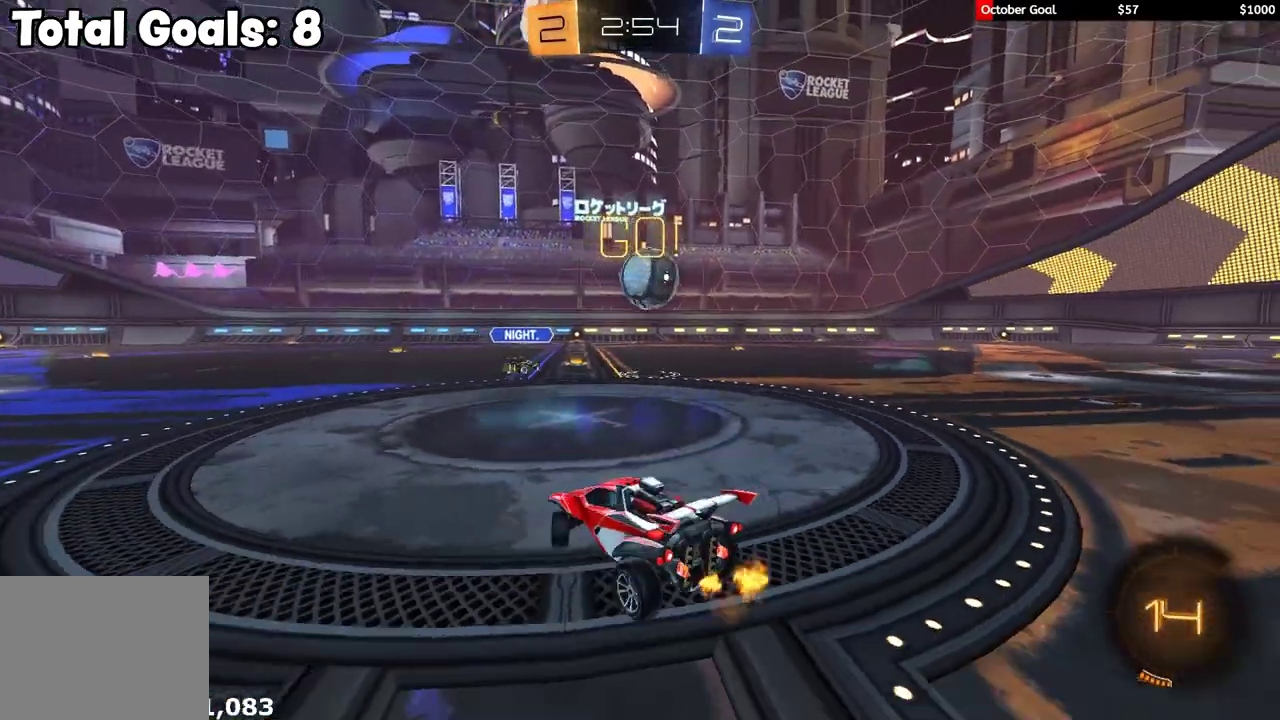
{"buttons": ["R2"], "left_stick": "right", "right_stick": "center", "events": []}
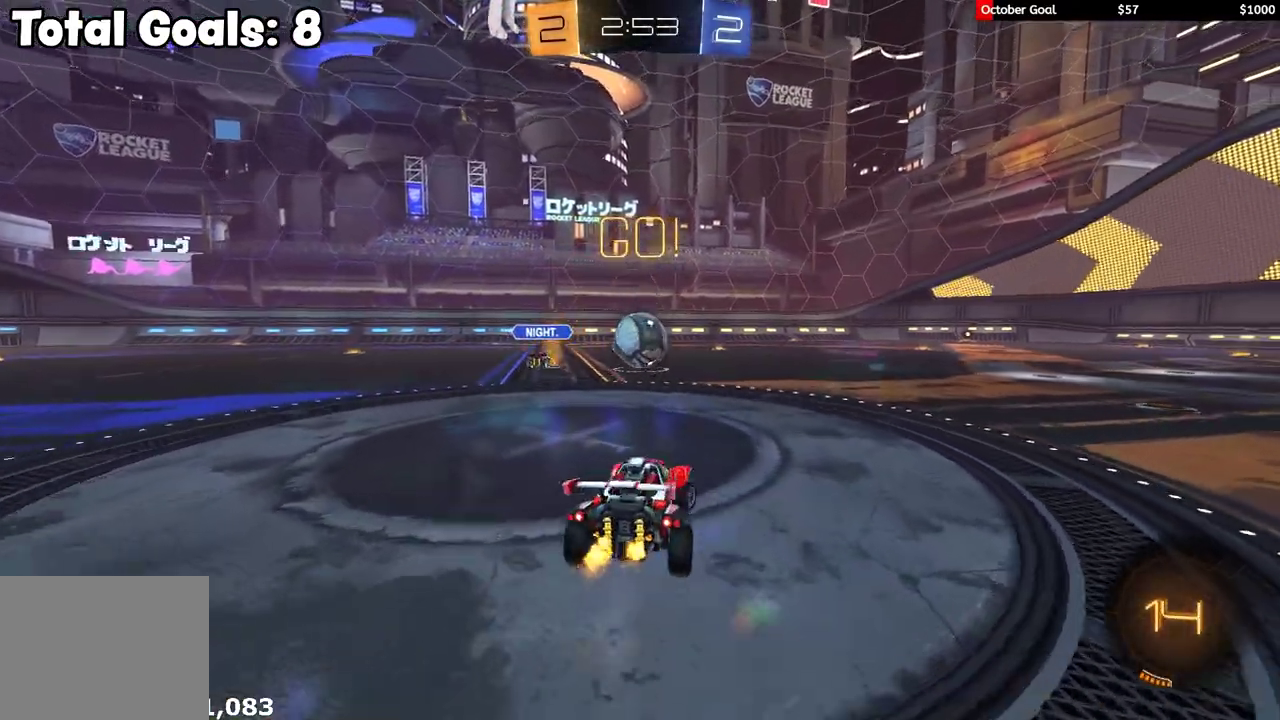
{"buttons": ["R2"], "left_stick": "left", "right_stick": "center", "events": [[367, "left_stick", "center"], [417, "left_stick", "left"]]}
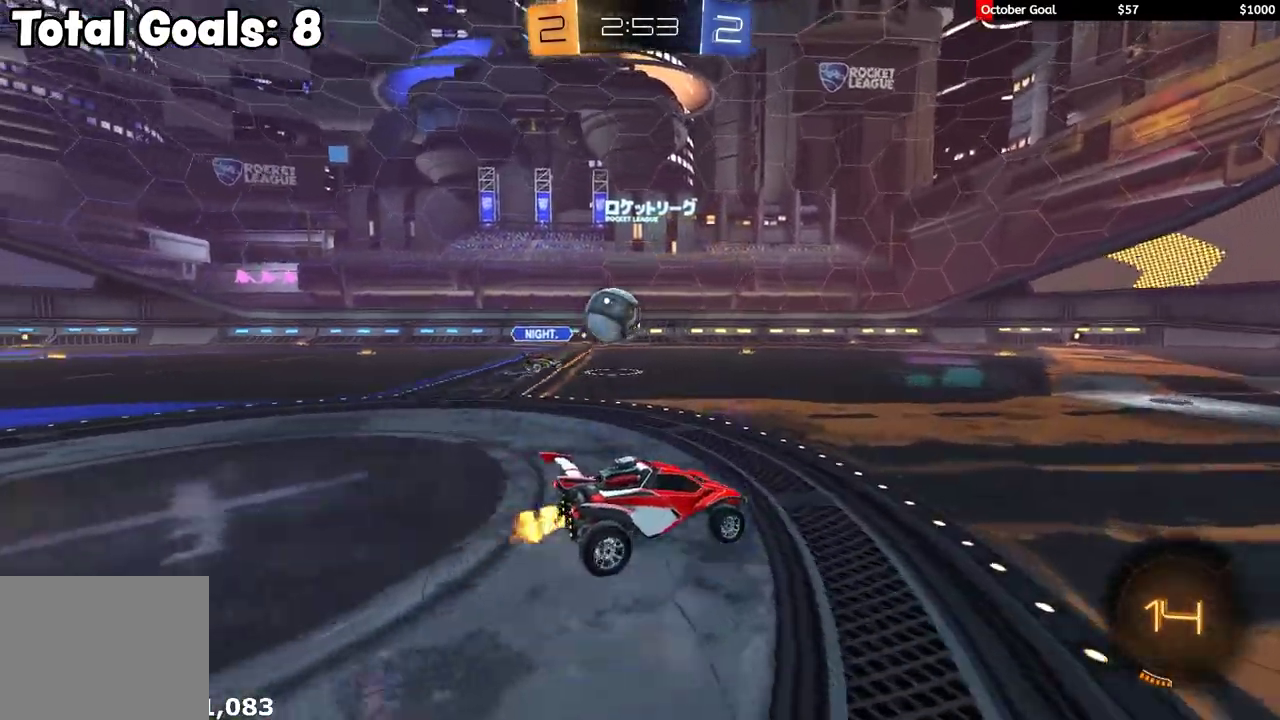
{"buttons": ["R2"], "left_stick": "left", "right_stick": "center", "events": [[200, "left_stick", "center"], [367, "left_stick", "left"]]}
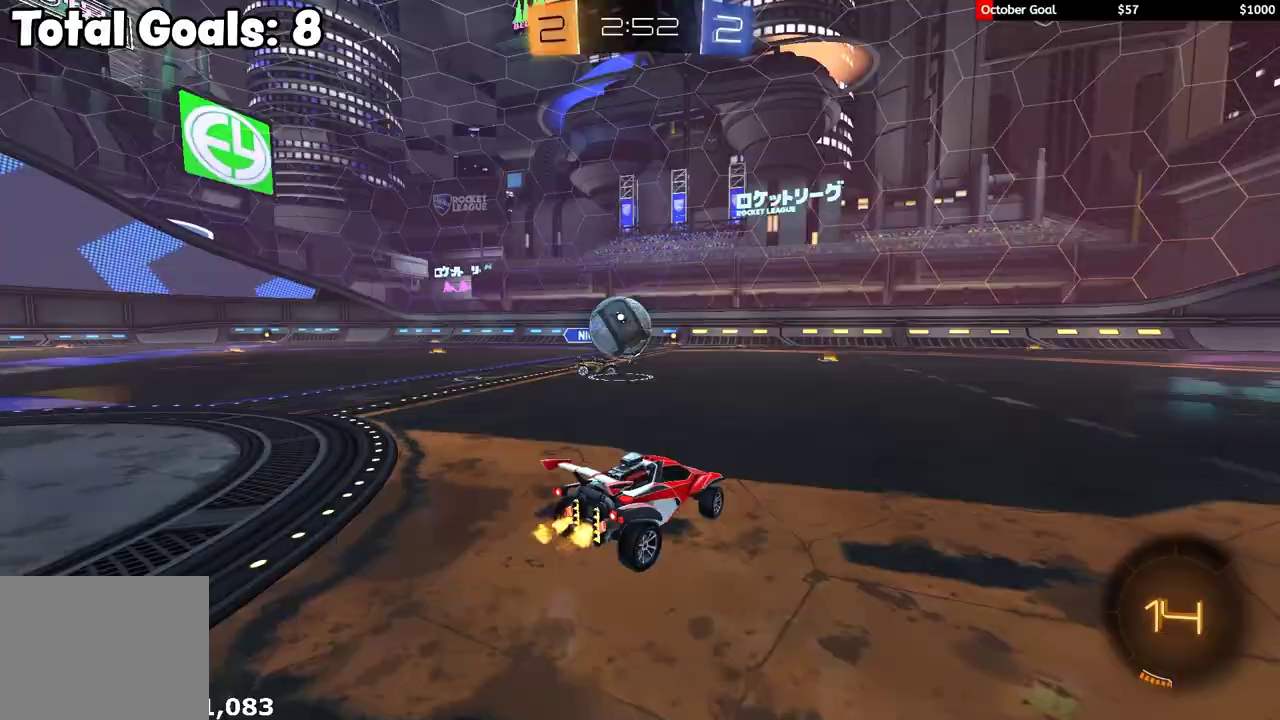
{"buttons": ["A", "L1", "R1", "R2", "L3"], "left_stick": "down-left", "right_stick": "center", "events": [[167, "left_stick", "down-right"], [183, "R1", "down"], [200, "A", "down"], [367, "left_stick", "down-left"], [417, "A", "up"], [433, "L1", "down"], [433, "L3", "down"], [500, "A", "down"]]}
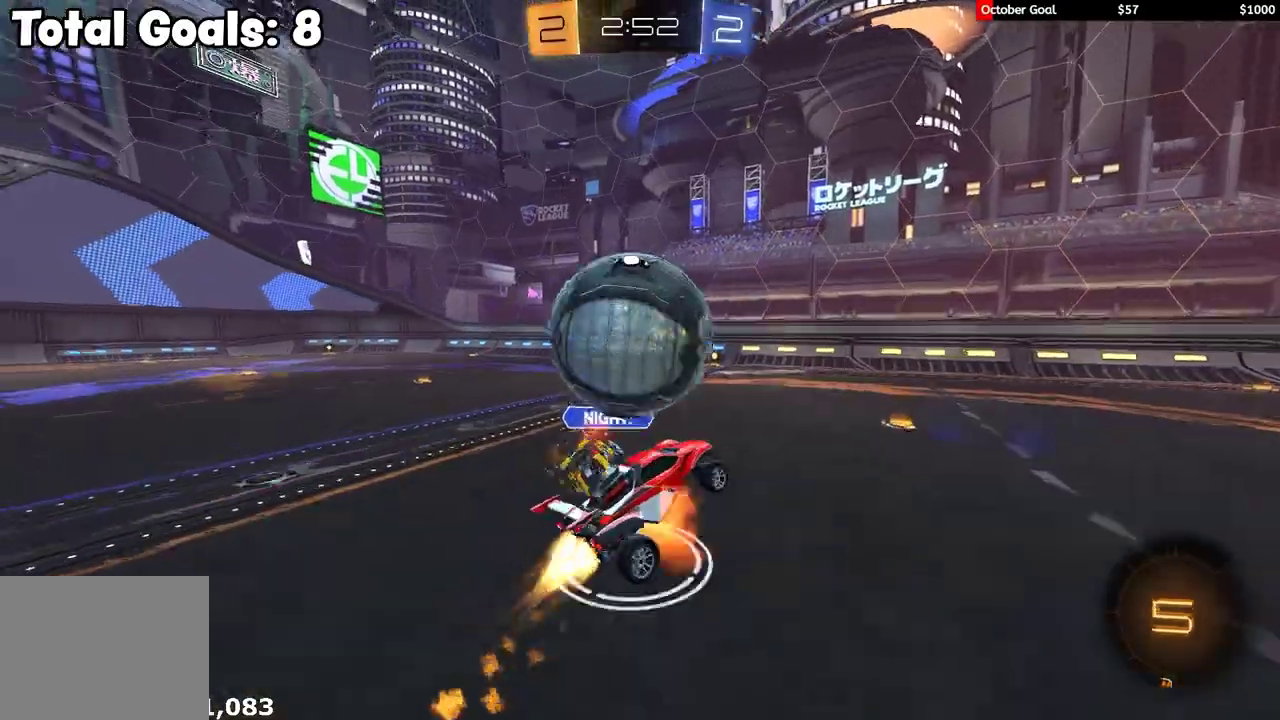
{"buttons": ["L1", "R2"], "left_stick": "left", "right_stick": "center"}
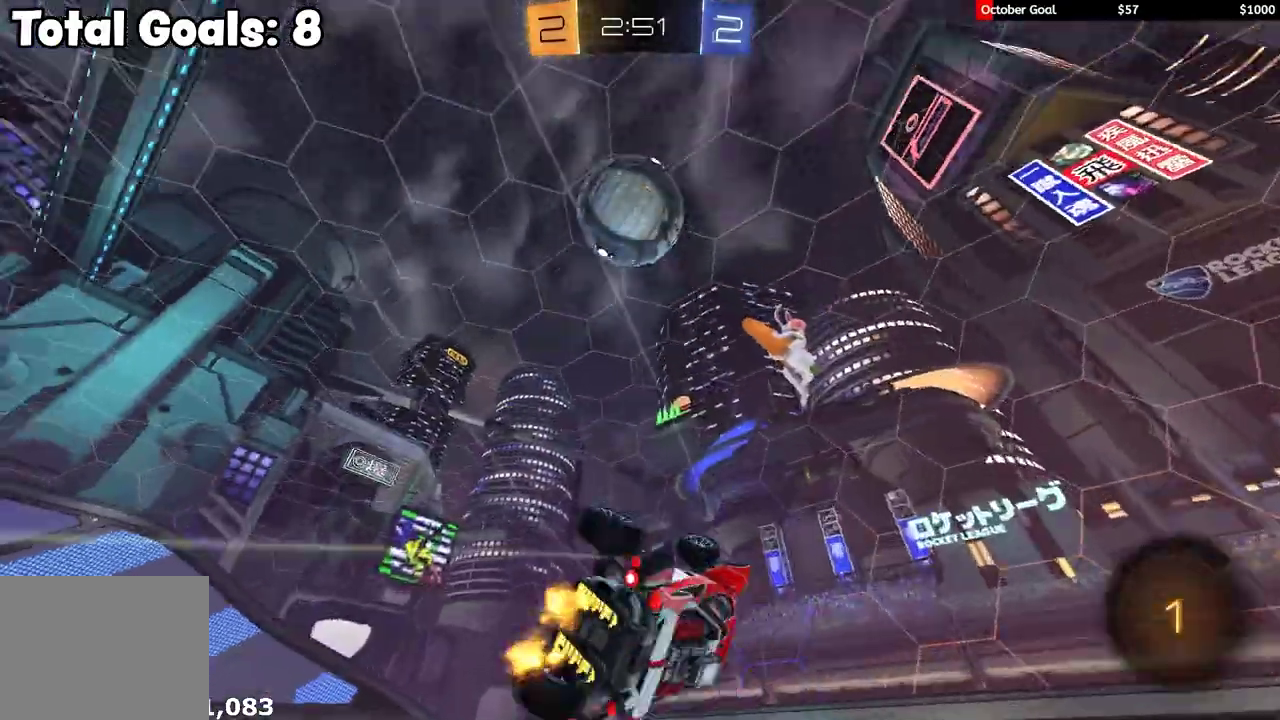
{"buttons": ["R1", "R2"], "left_stick": "center", "right_stick": "center", "events": [[33, "R1", "down"], [33, "left_stick", "up-left"], [117, "Y", "down"], [167, "L1", "up"], [167, "left_stick", "up"], [283, "Y", "up"], [300, "left_stick", "center"]]}